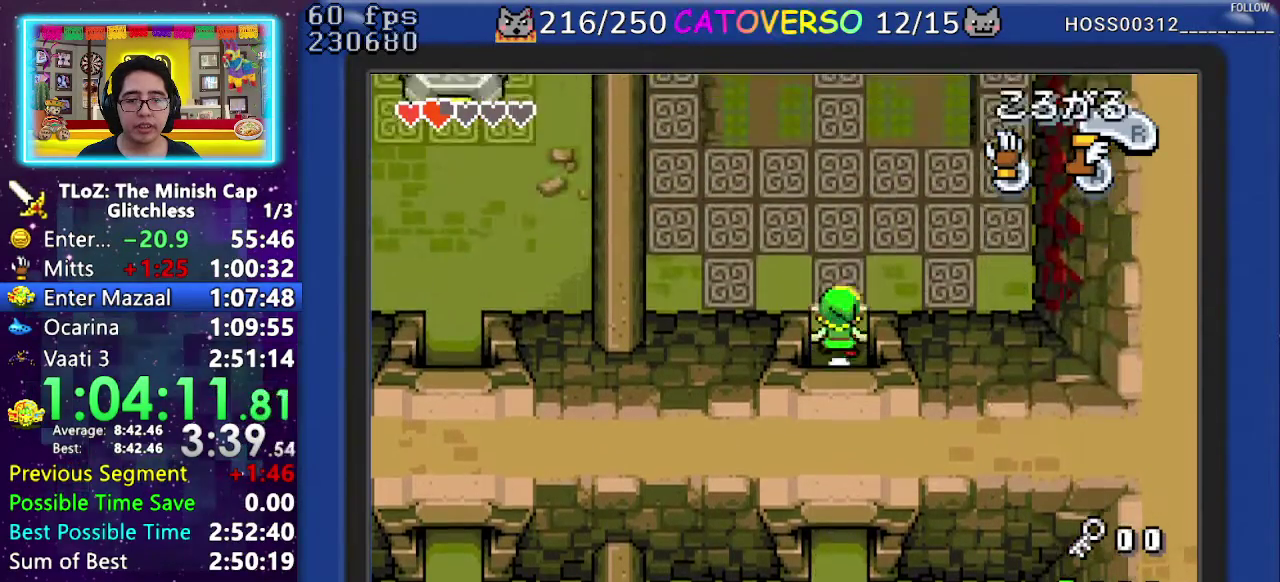
Gameplay with a controller (Nintendo layout); each line is a JSON object with the inputs held at the frame after it. "events" lists button and stick changes between this image and that frame as [ms after this image, input, new state], when the widget could be followed in between. Not read: L3 R3 START.
{"buttons": ["R1", "DPAD_UP"], "events": [[117, "DPAD_RIGHT", "down"], [450, "R1", "down"], [483, "DPAD_RIGHT", "up"]]}
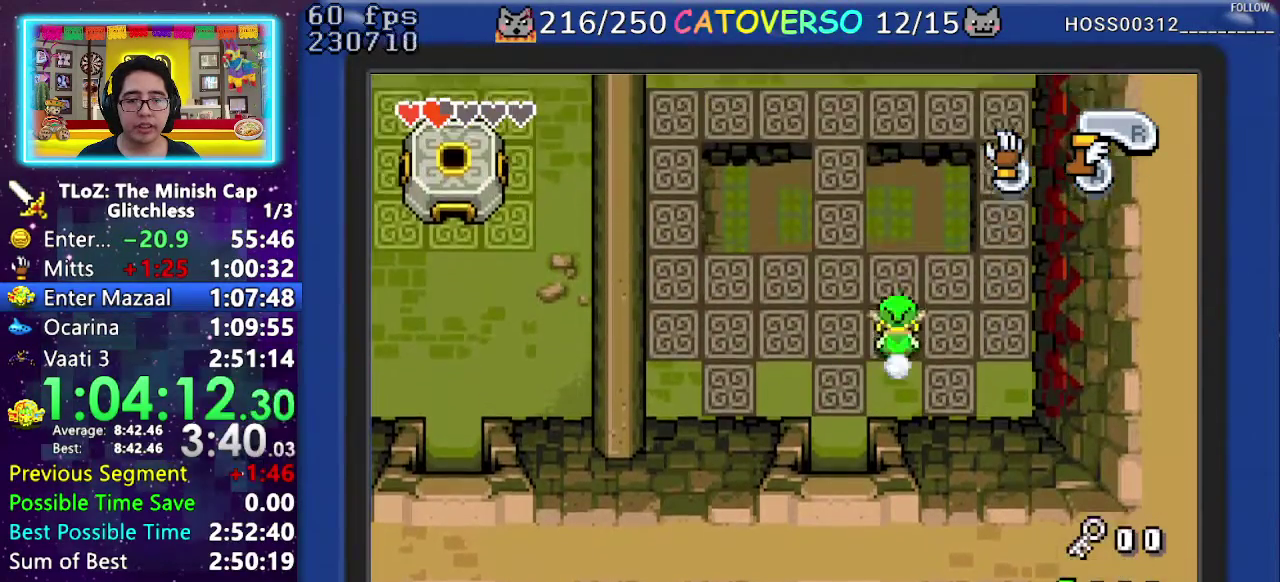
{"buttons": ["DPAD_UP", "DPAD_LEFT"], "events": [[100, "R1", "up"], [350, "DPAD_LEFT", "down"]]}
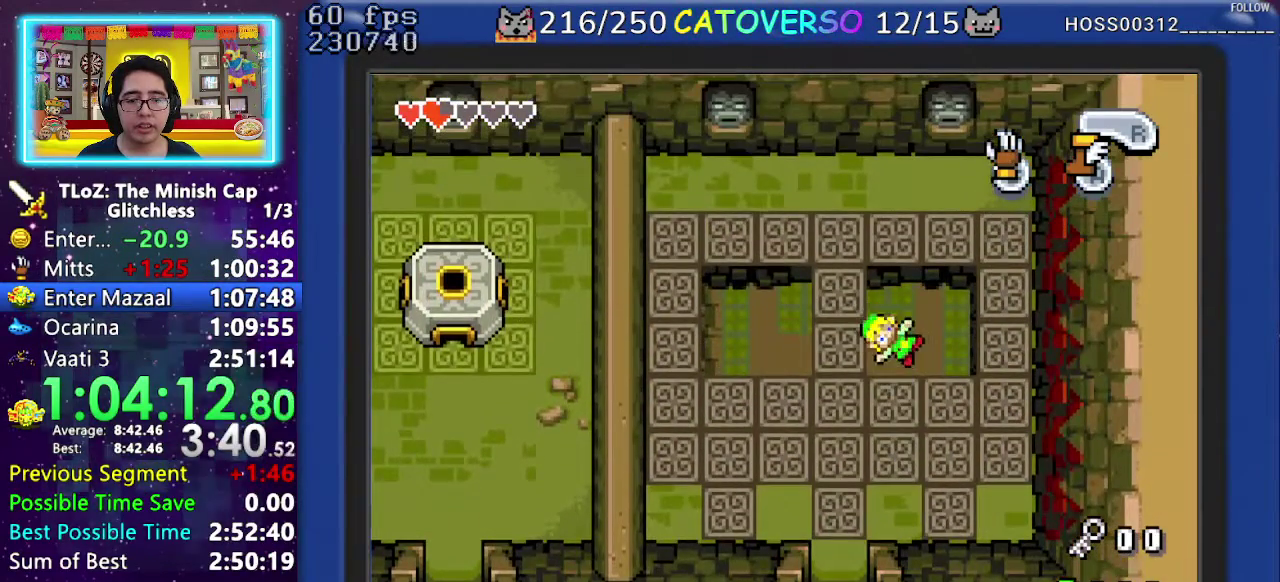
{"buttons": ["DPAD_UP", "DPAD_LEFT"], "events": [[33, "DPAD_LEFT", "up"], [333, "DPAD_LEFT", "down"]]}
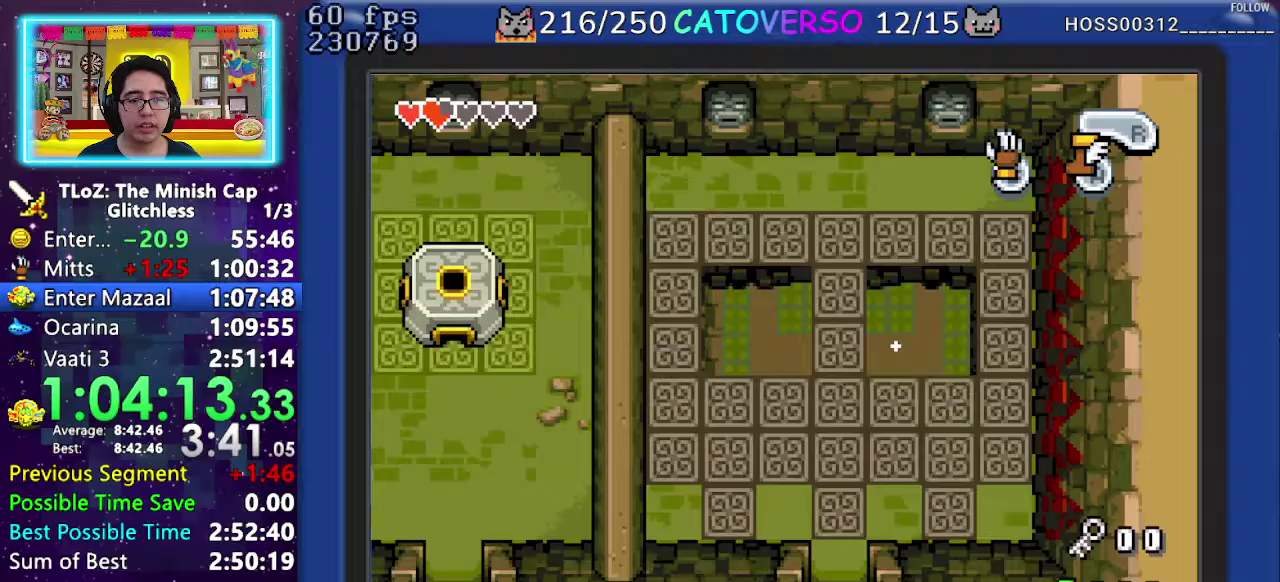
{"buttons": ["DPAD_UP", "DPAD_LEFT"], "events": []}
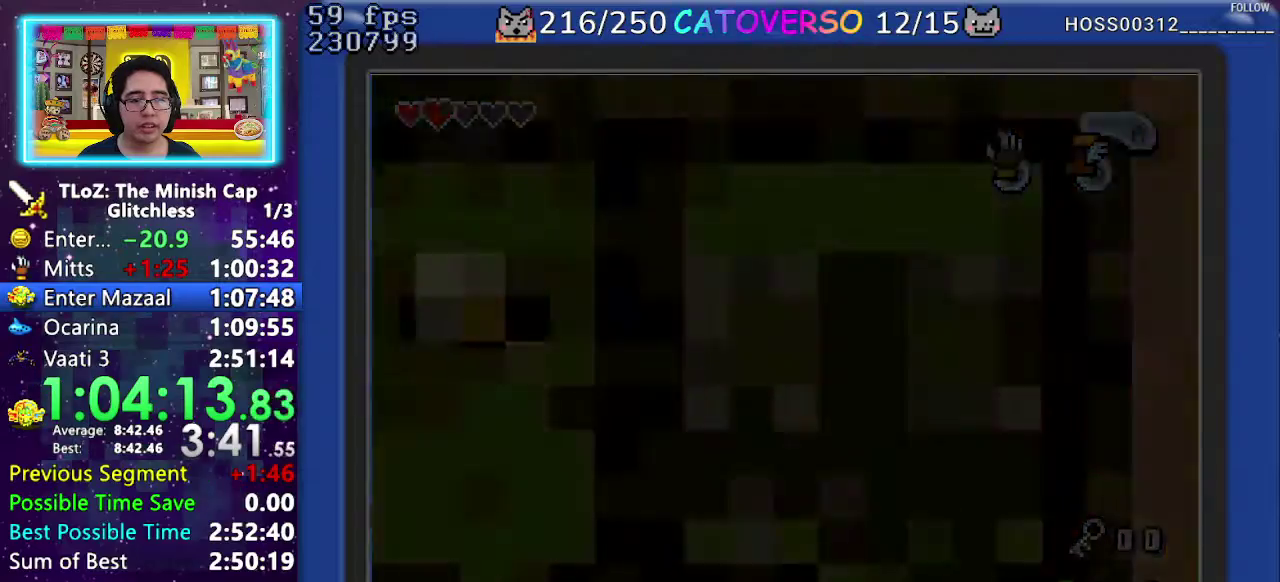
{"buttons": ["DPAD_UP", "DPAD_LEFT"], "events": []}
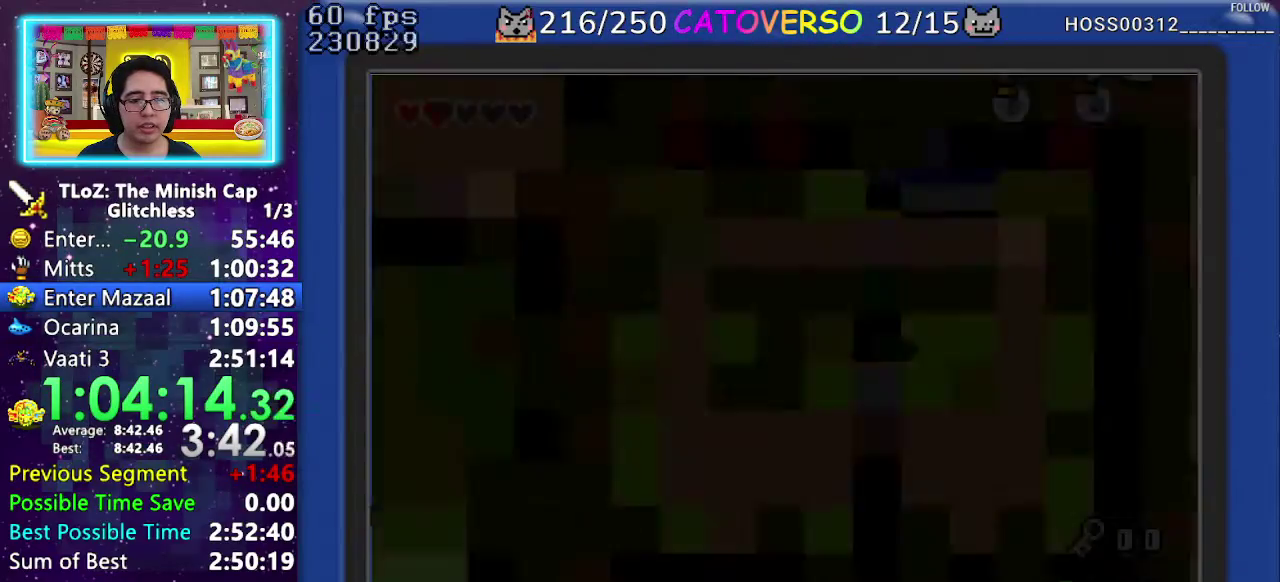
{"buttons": ["DPAD_UP"], "events": [[283, "DPAD_LEFT", "up"]]}
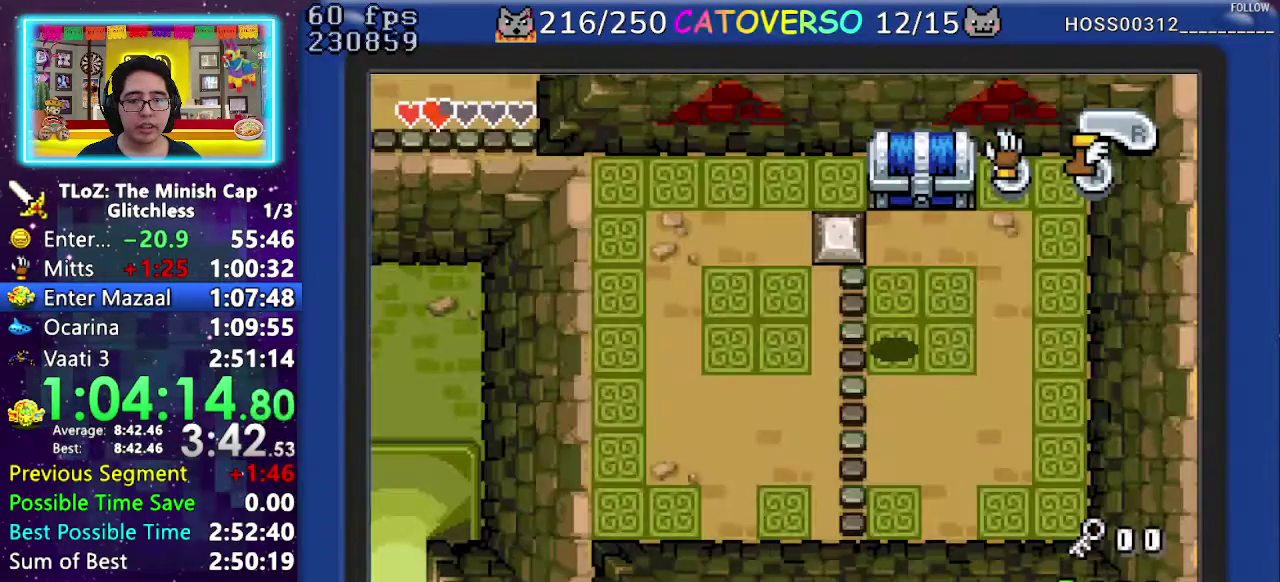
{"buttons": ["DPAD_UP"], "events": []}
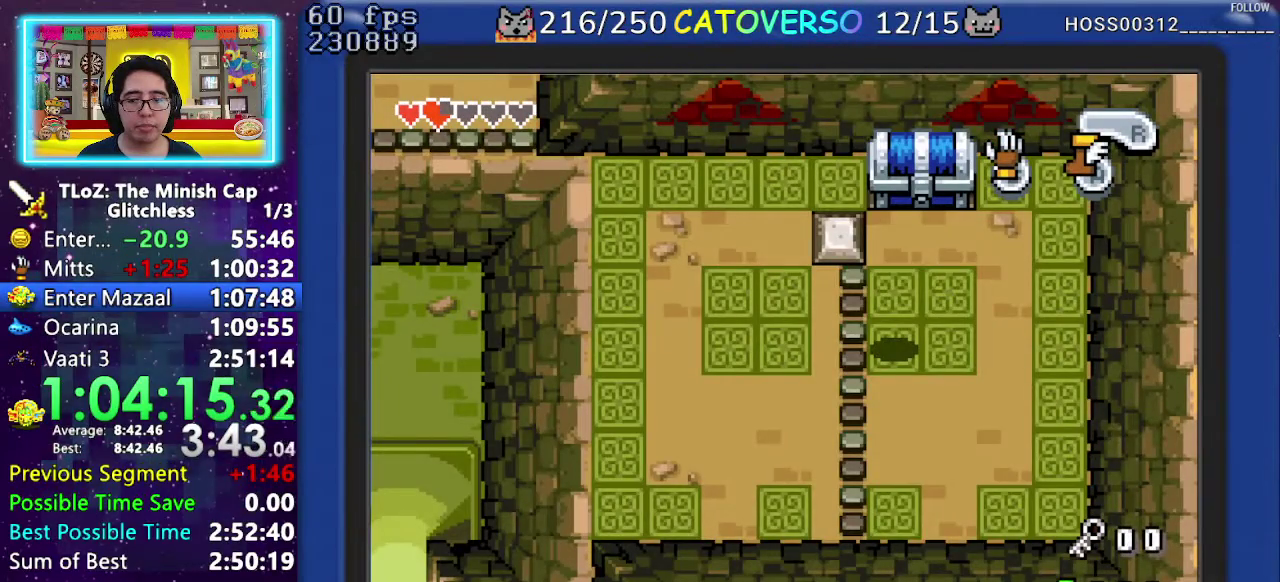
{"buttons": ["DPAD_UP"], "events": []}
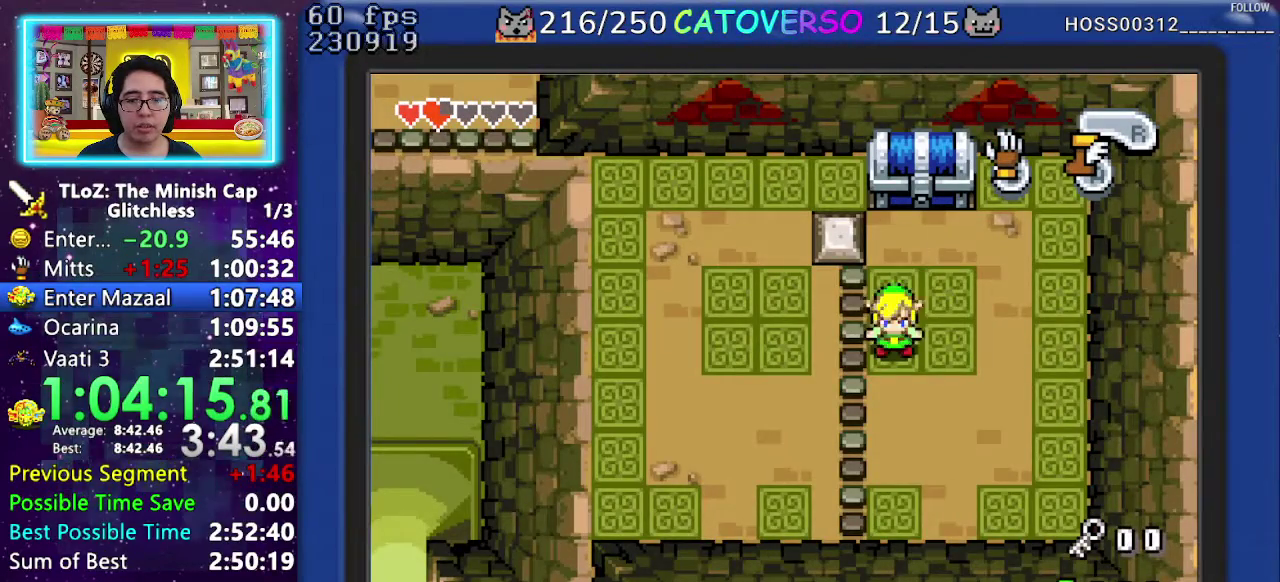
{"buttons": [], "events": [[17, "R1", "down"], [100, "R1", "up"], [167, "R1", "down"], [267, "R1", "up"], [367, "DPAD_UP", "up"]]}
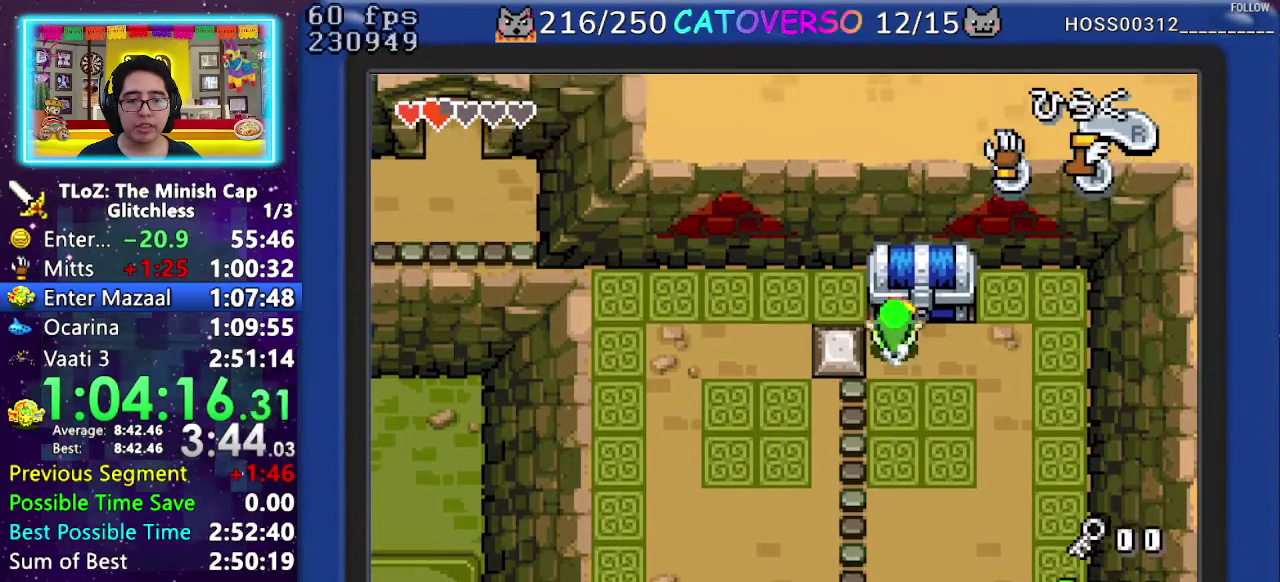
{"buttons": ["B"], "events": [[183, "R1", "down"], [283, "R1", "up"], [383, "B", "down"]]}
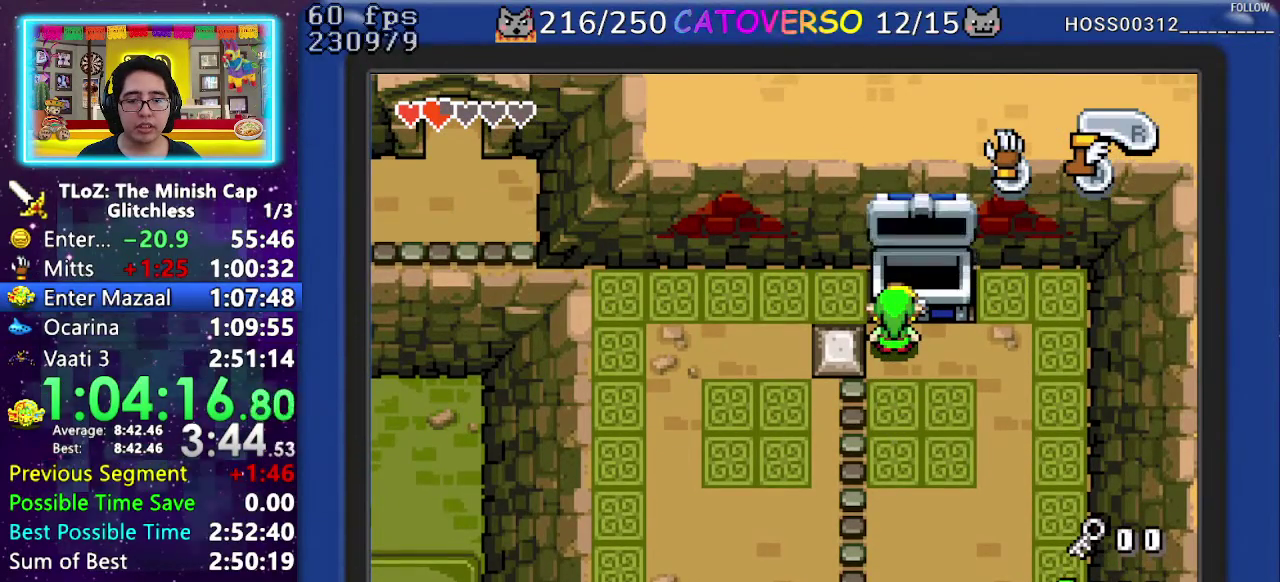
{"buttons": ["B", "DPAD_DOWN", "DPAD_RIGHT"], "events": [[17, "DPAD_RIGHT", "down"], [67, "DPAD_DOWN", "down"], [83, "DPAD_LEFT", "down"], [83, "DPAD_RIGHT", "up"], [150, "DPAD_LEFT", "up"], [217, "DPAD_DOWN", "up"], [267, "DPAD_LEFT", "down"], [400, "DPAD_LEFT", "up"], [417, "DPAD_RIGHT", "down"], [433, "DPAD_DOWN", "down"]]}
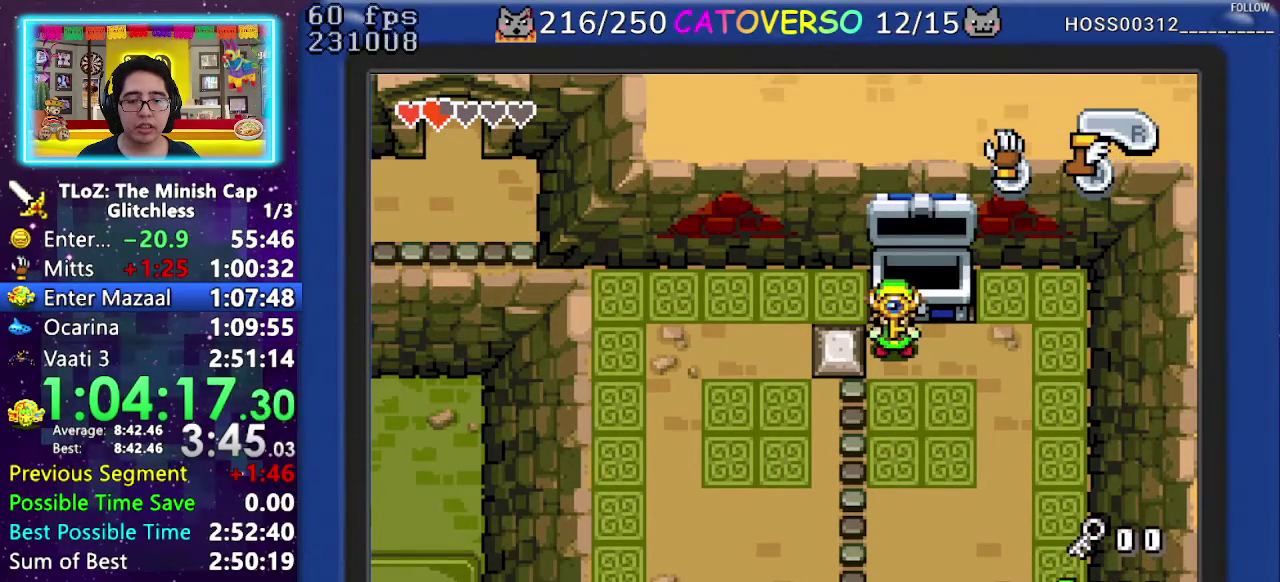
{"buttons": ["B", "DPAD_LEFT"], "events": [[33, "DPAD_DOWN", "up"], [117, "DPAD_LEFT", "down"], [117, "DPAD_RIGHT", "up"], [250, "DPAD_LEFT", "up"], [283, "DPAD_DOWN", "down"], [283, "DPAD_RIGHT", "down"], [333, "DPAD_DOWN", "up"], [417, "DPAD_DOWN", "down"], [433, "DPAD_LEFT", "down"], [433, "DPAD_RIGHT", "up"], [483, "DPAD_DOWN", "up"]]}
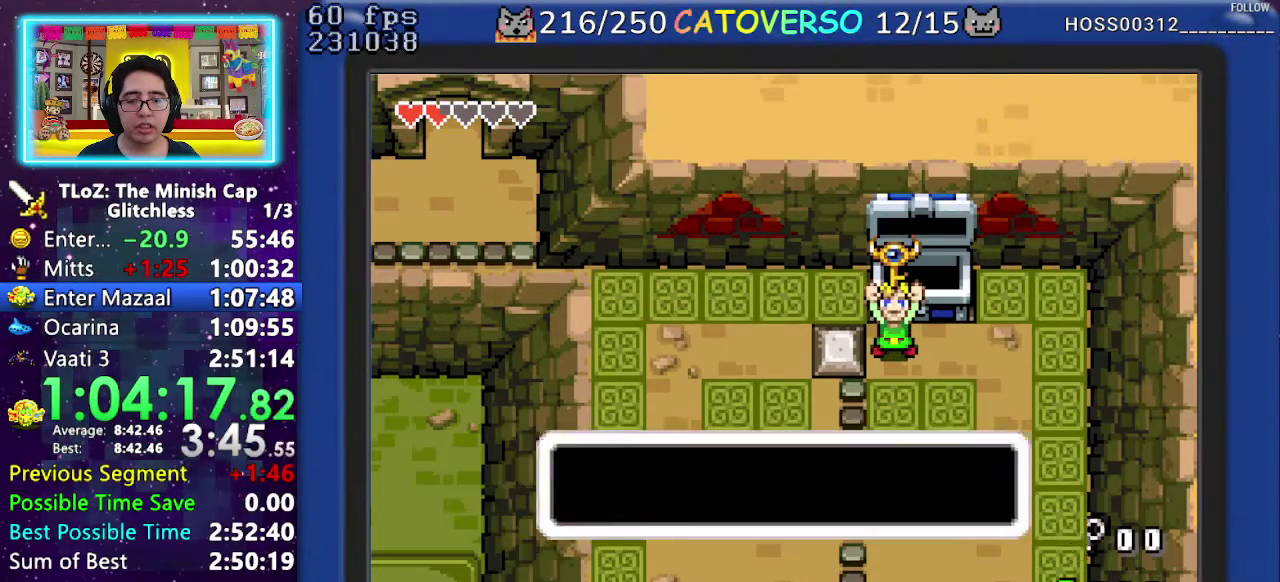
{"buttons": ["DPAD_LEFT"], "events": [[50, "DPAD_LEFT", "up"], [100, "DPAD_DOWN", "down"], [100, "DPAD_LEFT", "down"], [200, "DPAD_LEFT", "up"], [250, "DPAD_RIGHT", "down"], [317, "DPAD_RIGHT", "up"], [350, "DPAD_DOWN", "up"], [367, "DPAD_LEFT", "down"], [450, "B", "up"]]}
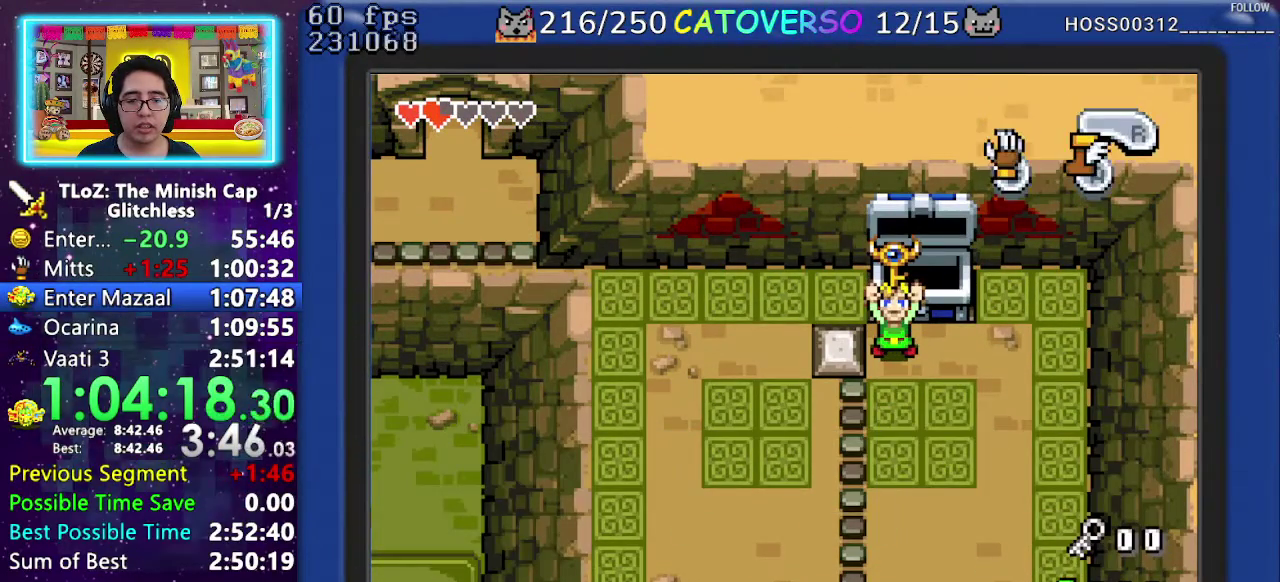
{"buttons": ["DPAD_LEFT"], "events": []}
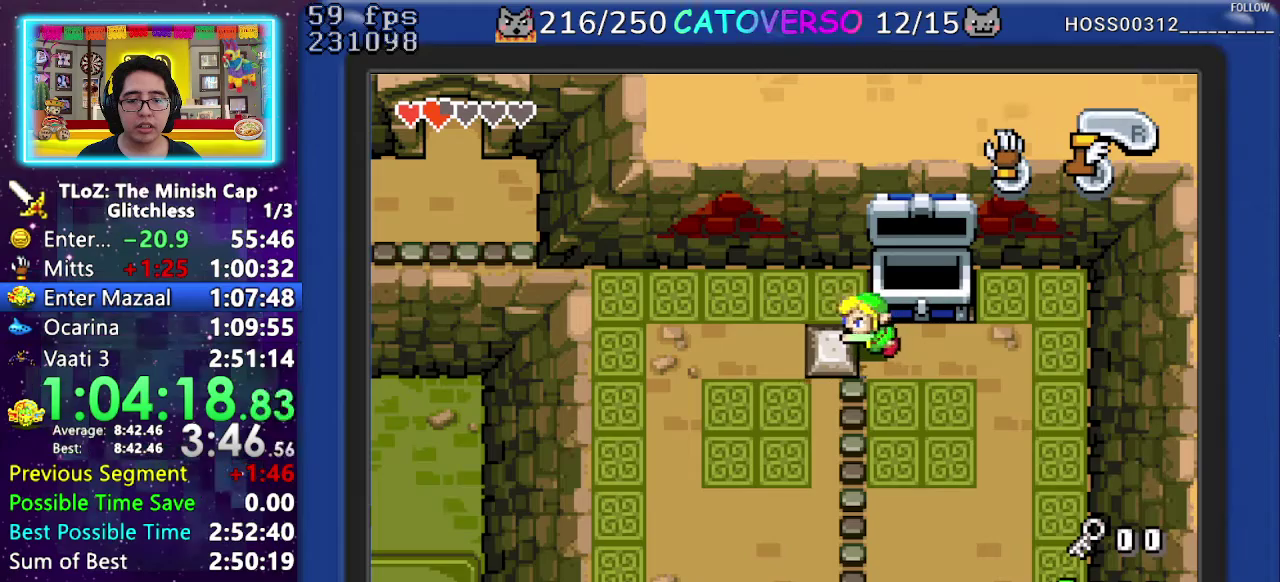
{"buttons": ["DPAD_DOWN"], "events": [[383, "DPAD_DOWN", "down"], [483, "DPAD_LEFT", "up"]]}
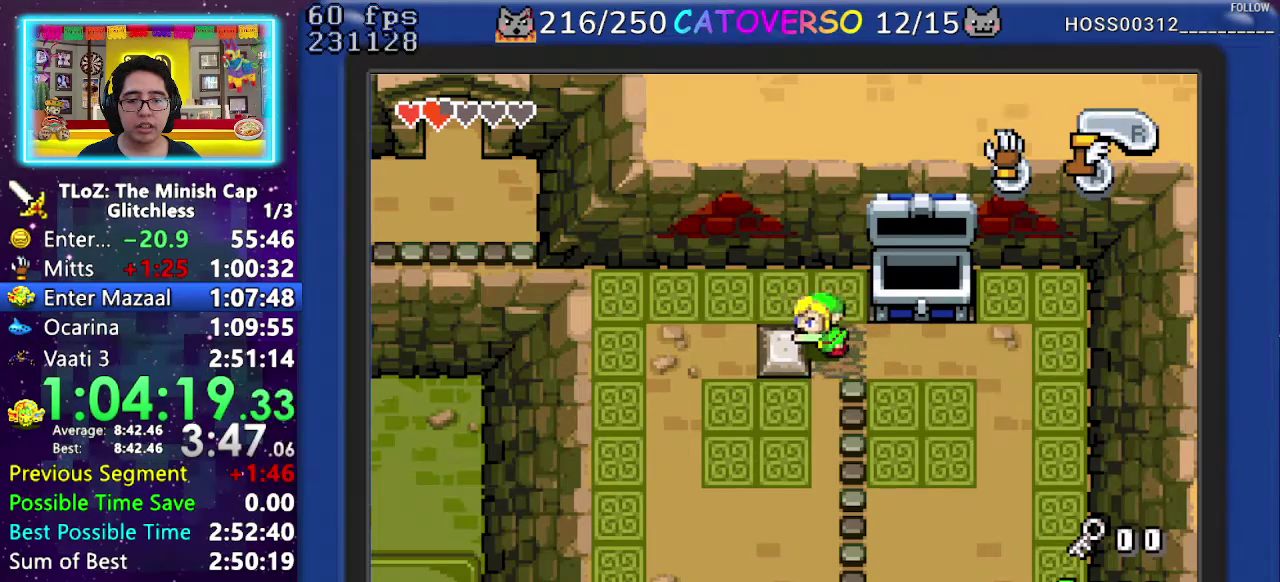
{"buttons": ["R1", "DPAD_LEFT"], "events": [[150, "DPAD_LEFT", "down"], [317, "DPAD_DOWN", "up"], [350, "R1", "down"], [433, "R1", "up"], [500, "R1", "down"]]}
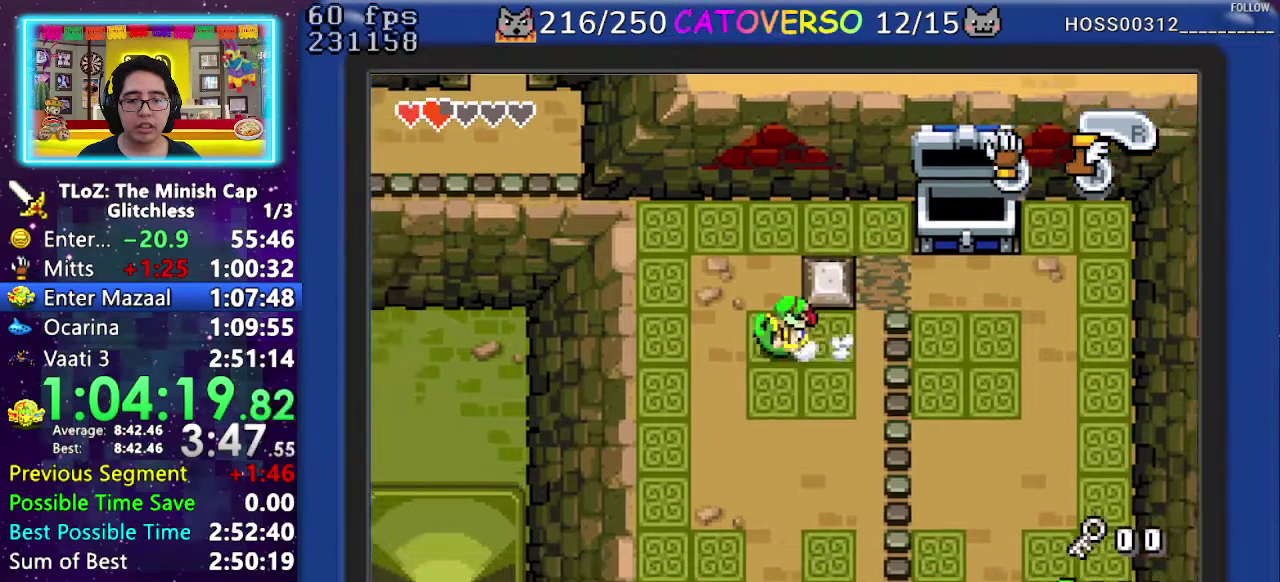
{"buttons": ["DPAD_LEFT"], "events": [[83, "R1", "up"]]}
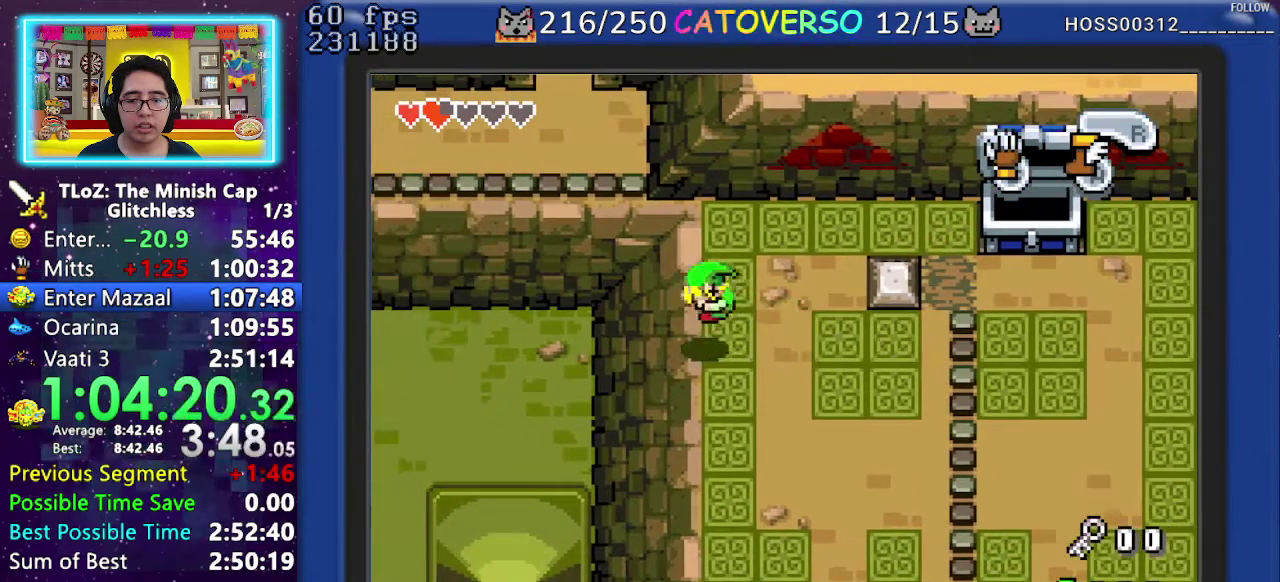
{"buttons": ["DPAD_LEFT"], "events": []}
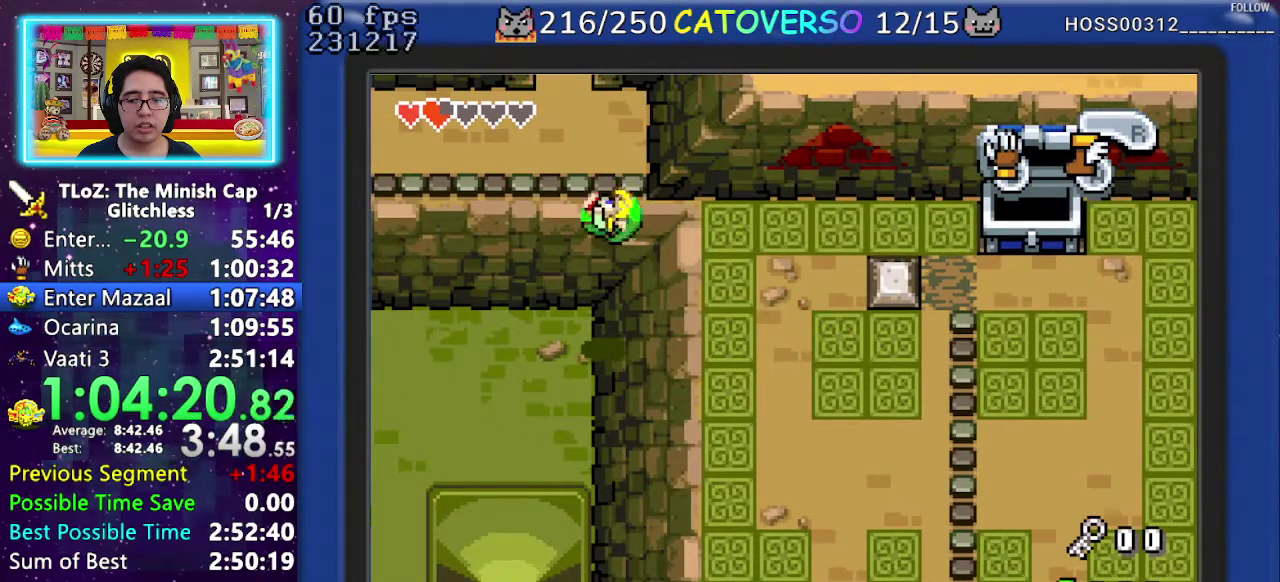
{"buttons": ["DPAD_LEFT"], "events": [[250, "R1", "down"], [350, "R1", "up"], [417, "R1", "down"], [500, "R1", "up"]]}
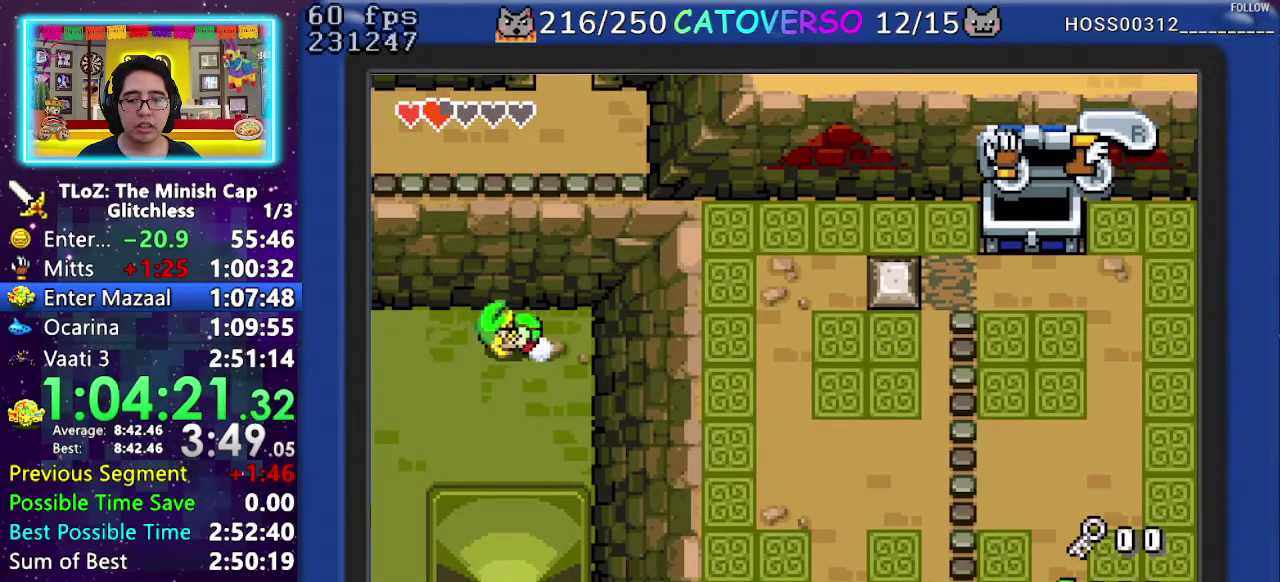
{"buttons": ["DPAD_LEFT"], "events": [[67, "R1", "down"], [200, "R1", "up"]]}
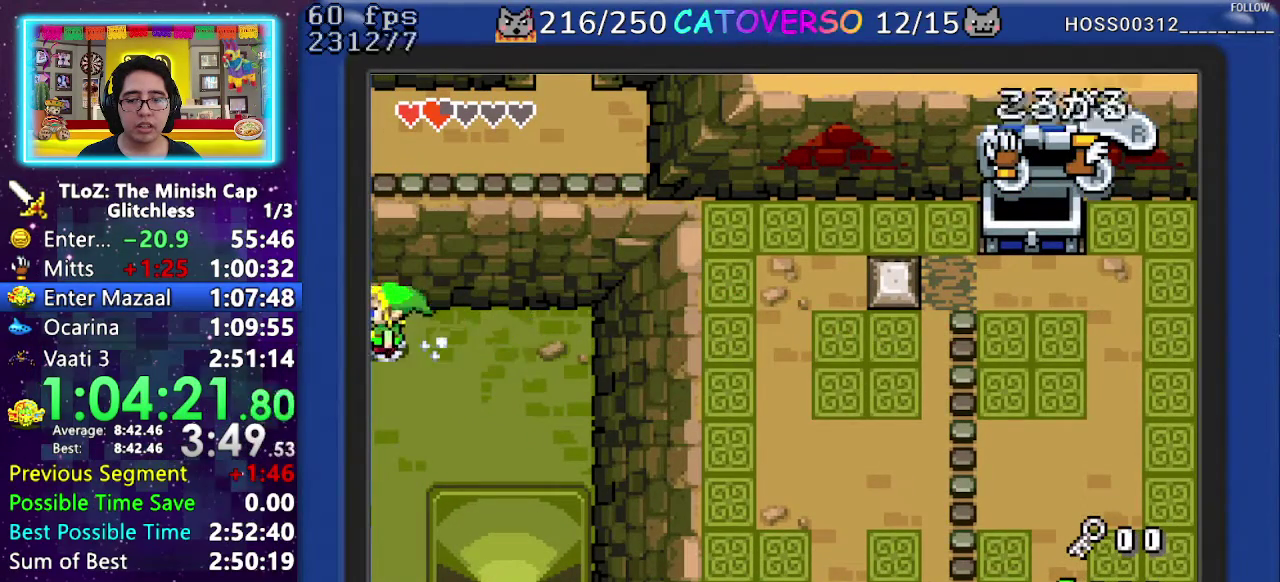
{"buttons": ["DPAD_LEFT"], "events": [[117, "DPAD_DOWN", "down"], [350, "DPAD_DOWN", "up"]]}
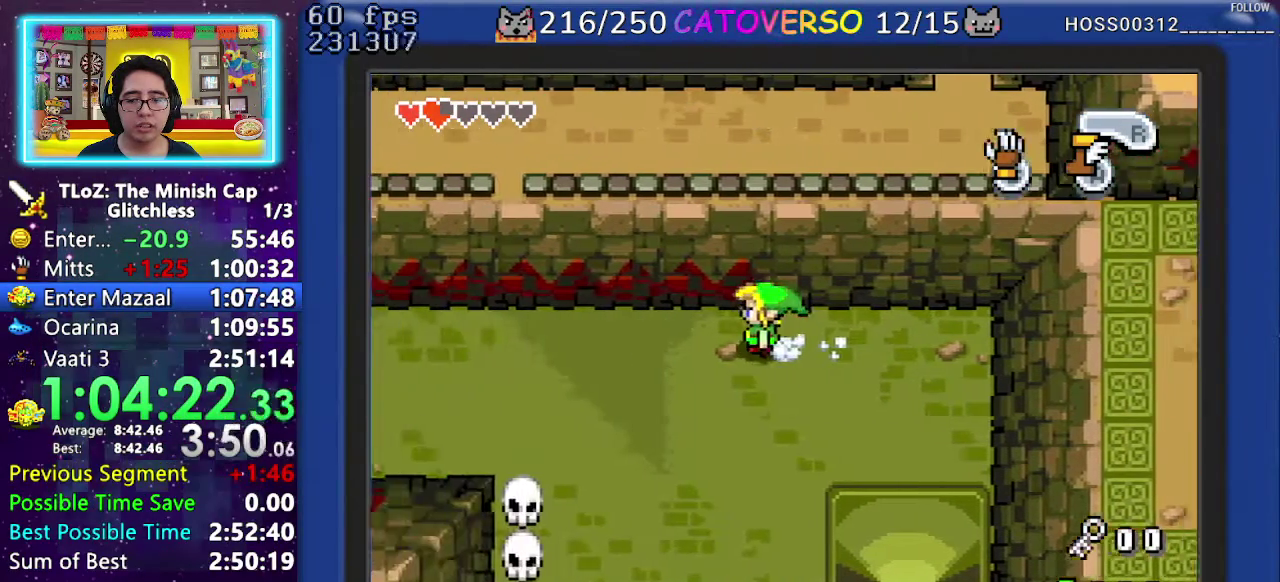
{"buttons": ["DPAD_DOWN", "DPAD_LEFT"], "events": [[150, "DPAD_DOWN", "down"]]}
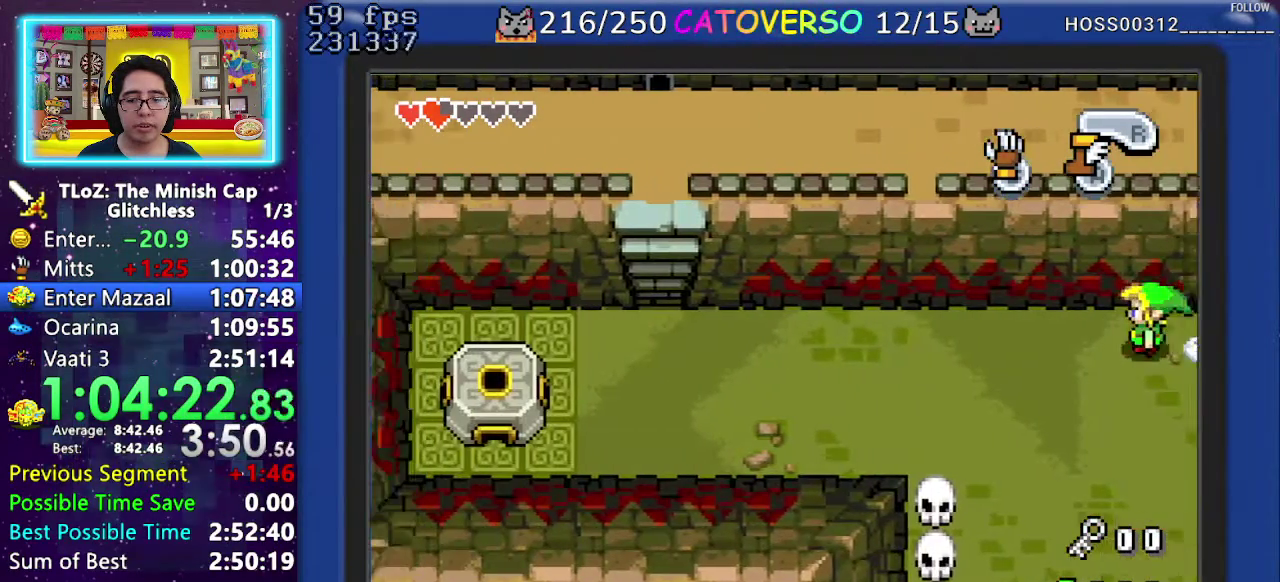
{"buttons": ["DPAD_LEFT"], "events": [[50, "DPAD_DOWN", "up"]]}
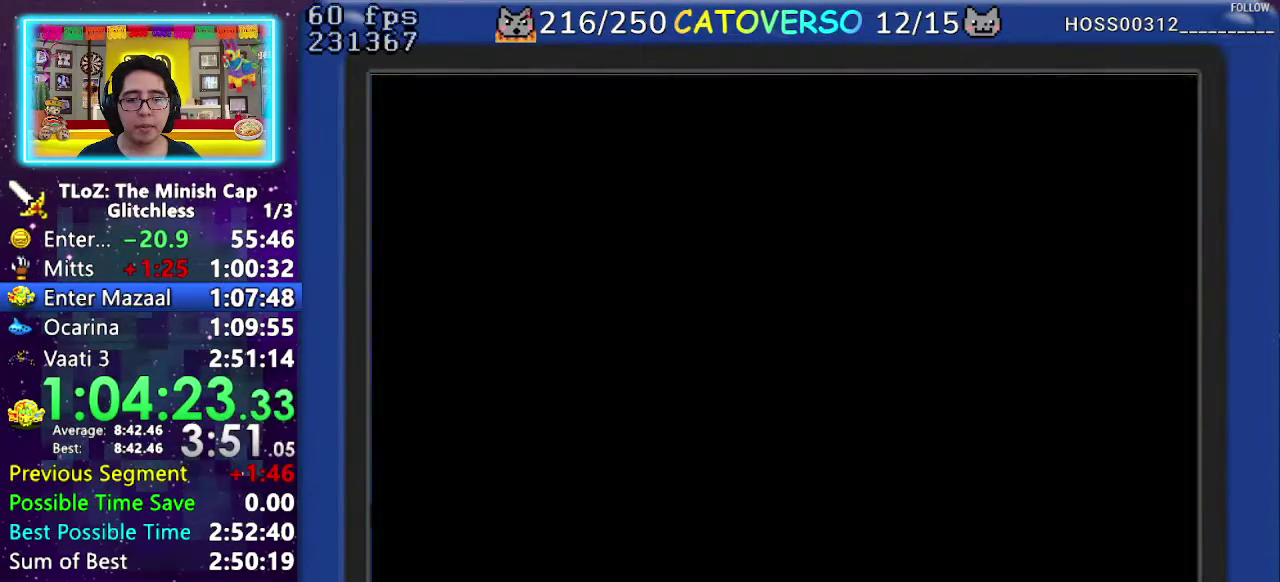
{"buttons": [], "events": [[150, "DPAD_LEFT", "up"]]}
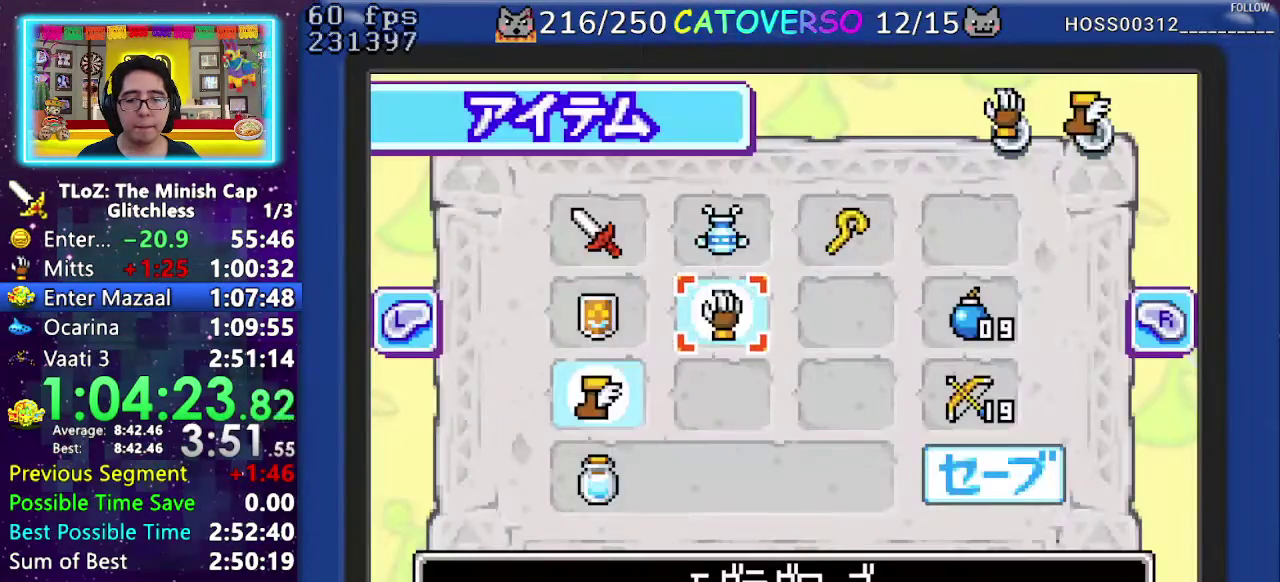
{"buttons": [], "events": [[50, "DPAD_UP", "down"], [250, "DPAD_LEFT", "down"], [317, "DPAD_UP", "up"], [400, "DPAD_LEFT", "up"]]}
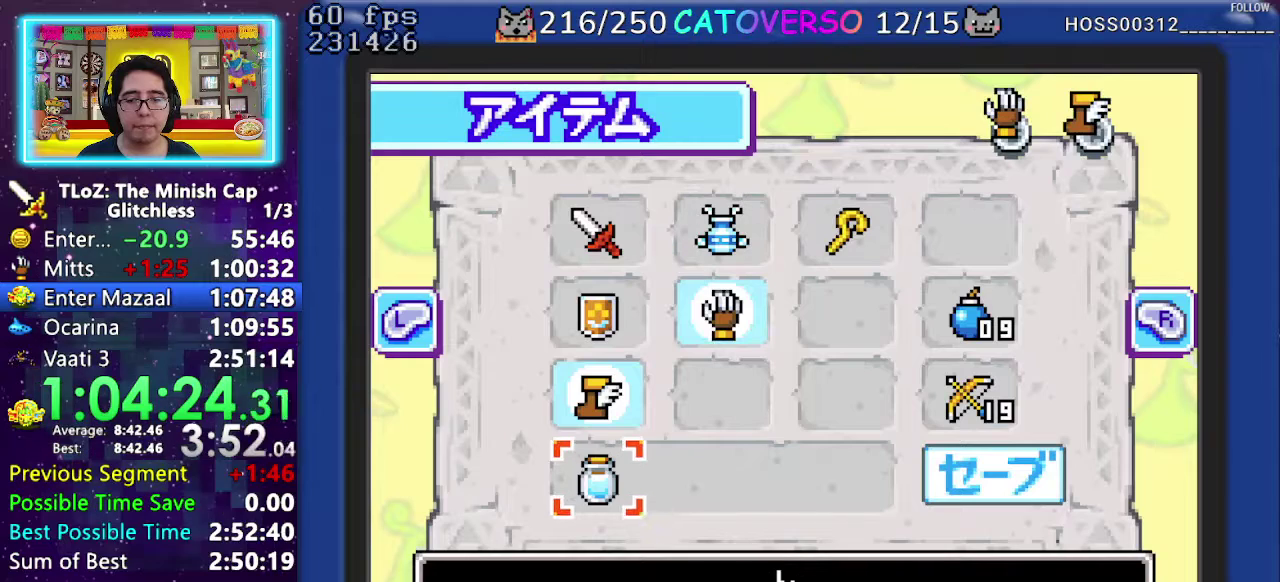
{"buttons": [], "events": [[150, "DPAD_DOWN", "down"], [233, "DPAD_DOWN", "up"]]}
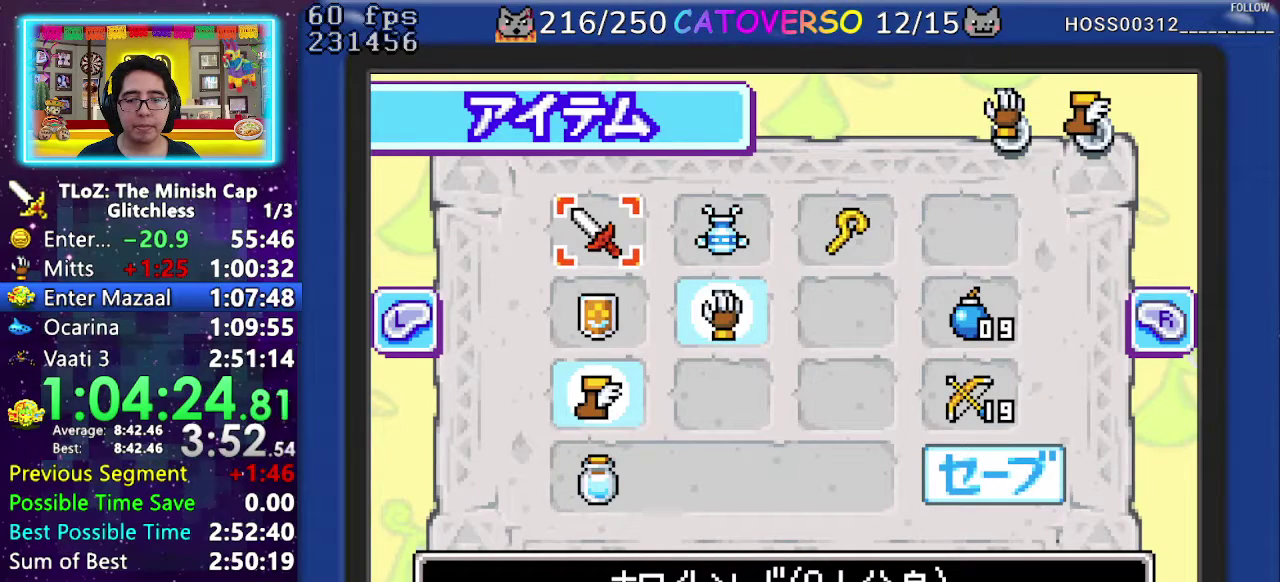
{"buttons": ["B"], "events": [[400, "B", "down"]]}
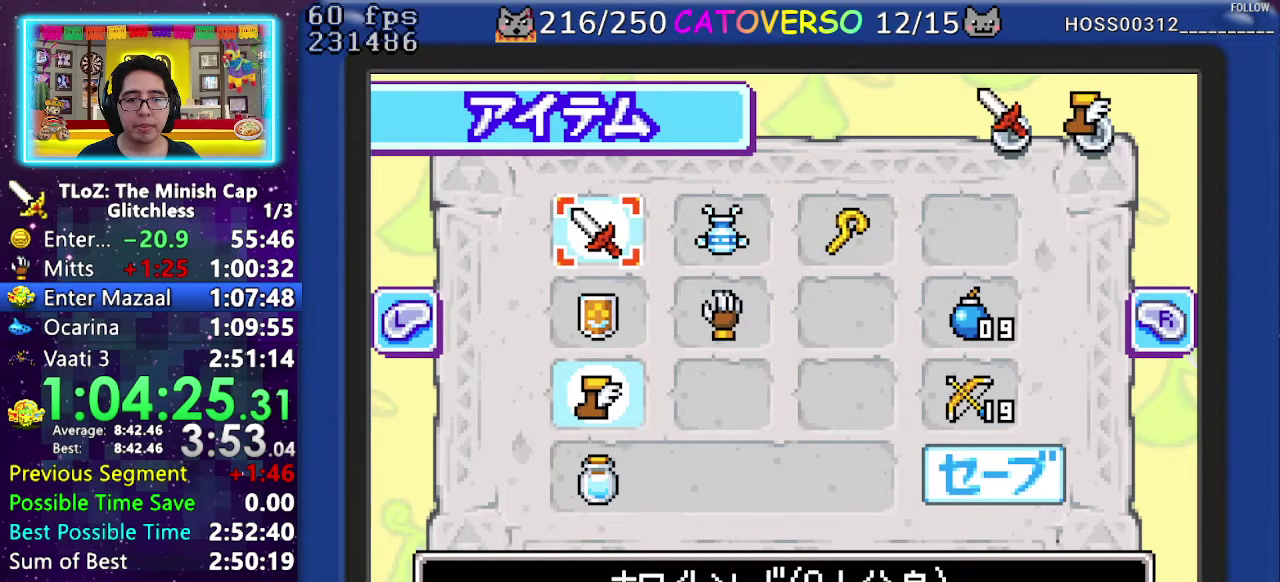
{"buttons": [], "events": [[33, "B", "up"], [317, "DPAD_RIGHT", "down"], [350, "DPAD_DOWN", "down"], [450, "DPAD_RIGHT", "up"], [483, "DPAD_DOWN", "up"]]}
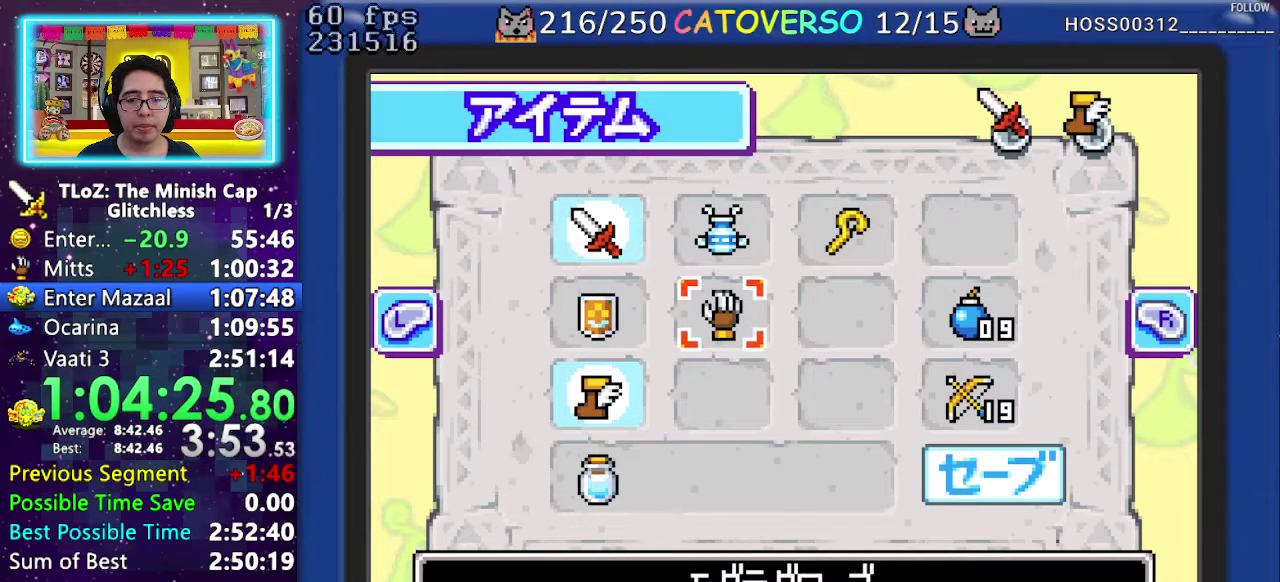
{"buttons": [], "events": []}